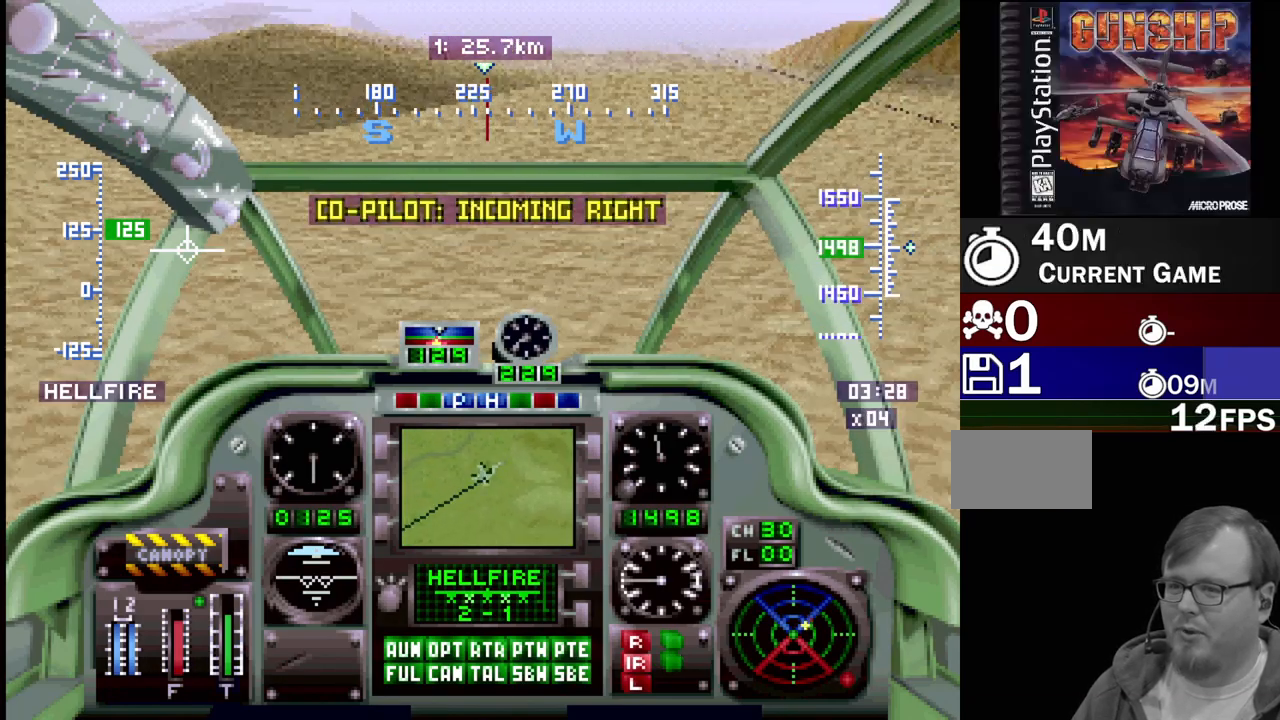
Gameplay with a controller (PlayStation layout); each line is a JSON object with the inputs held at the frame after it. "events" lists button and stick changes between this image and that frame as [ms after this image, input, new state], when the widget could be followed in between. Not read: L3 R3.
{"buttons": ["SELECT"], "events": []}
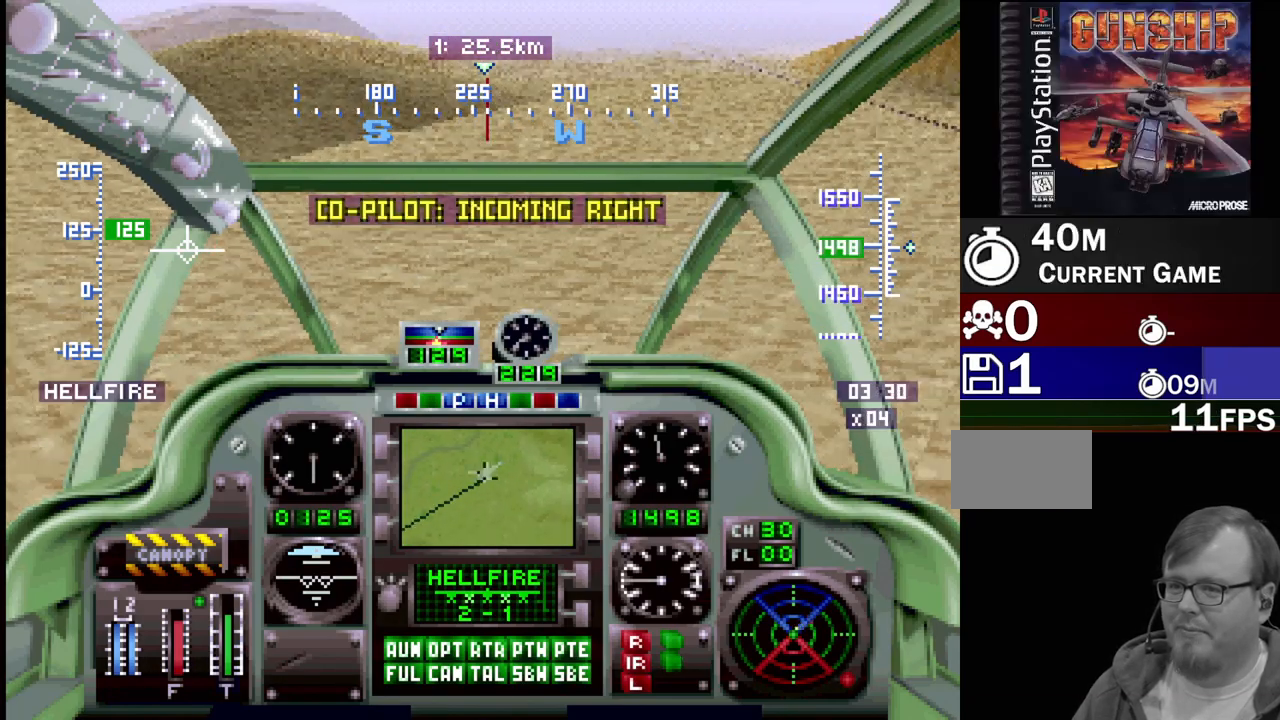
{"buttons": ["SELECT"], "events": []}
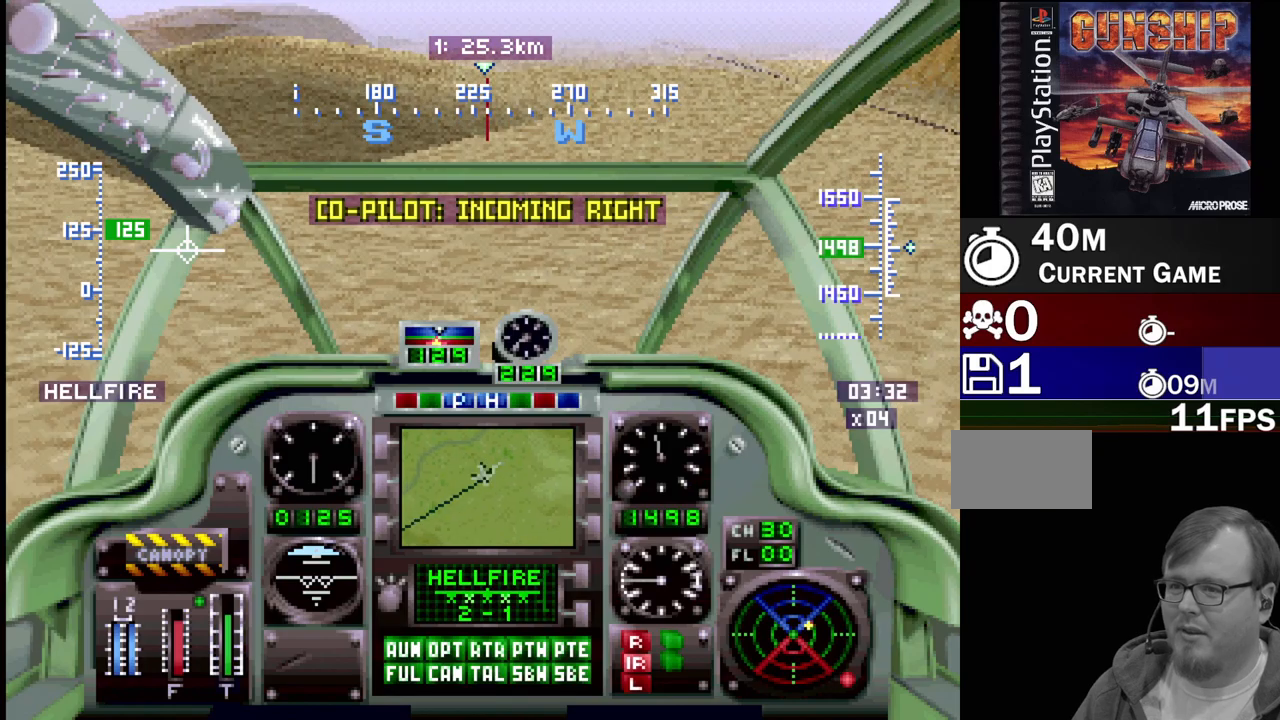
{"buttons": [], "events": [[317, "SELECT", "up"]]}
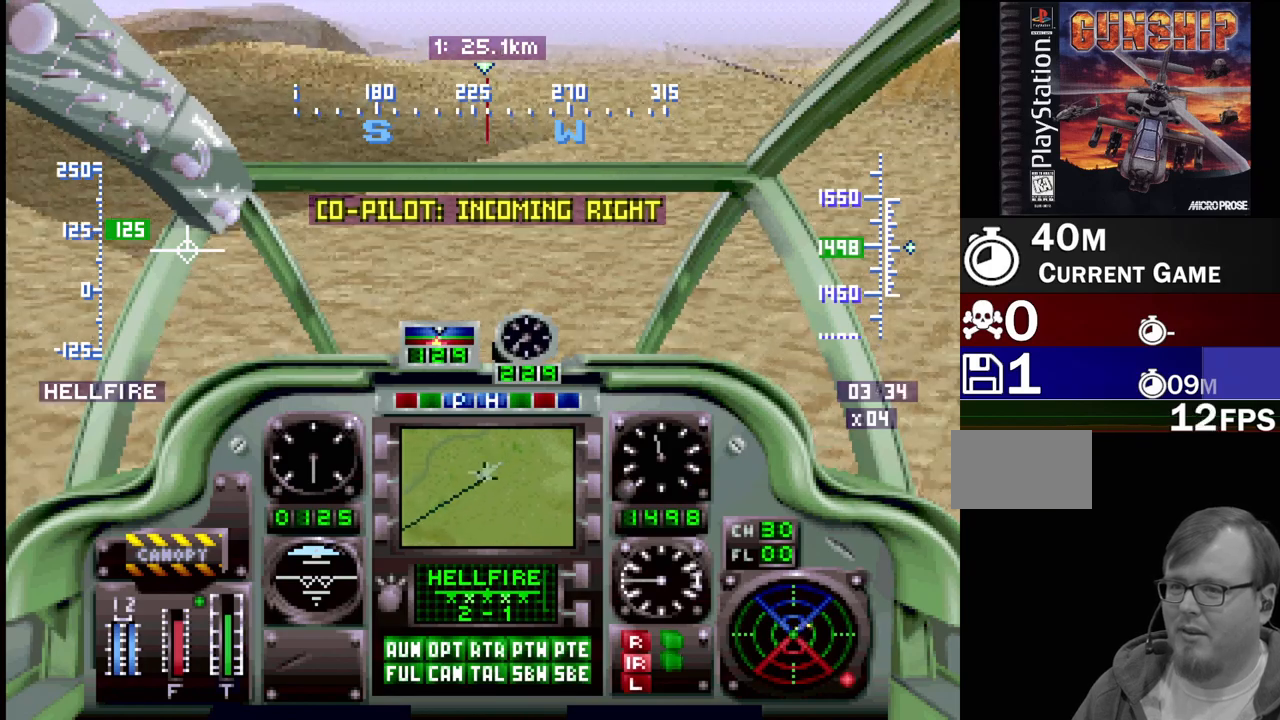
{"buttons": [], "events": []}
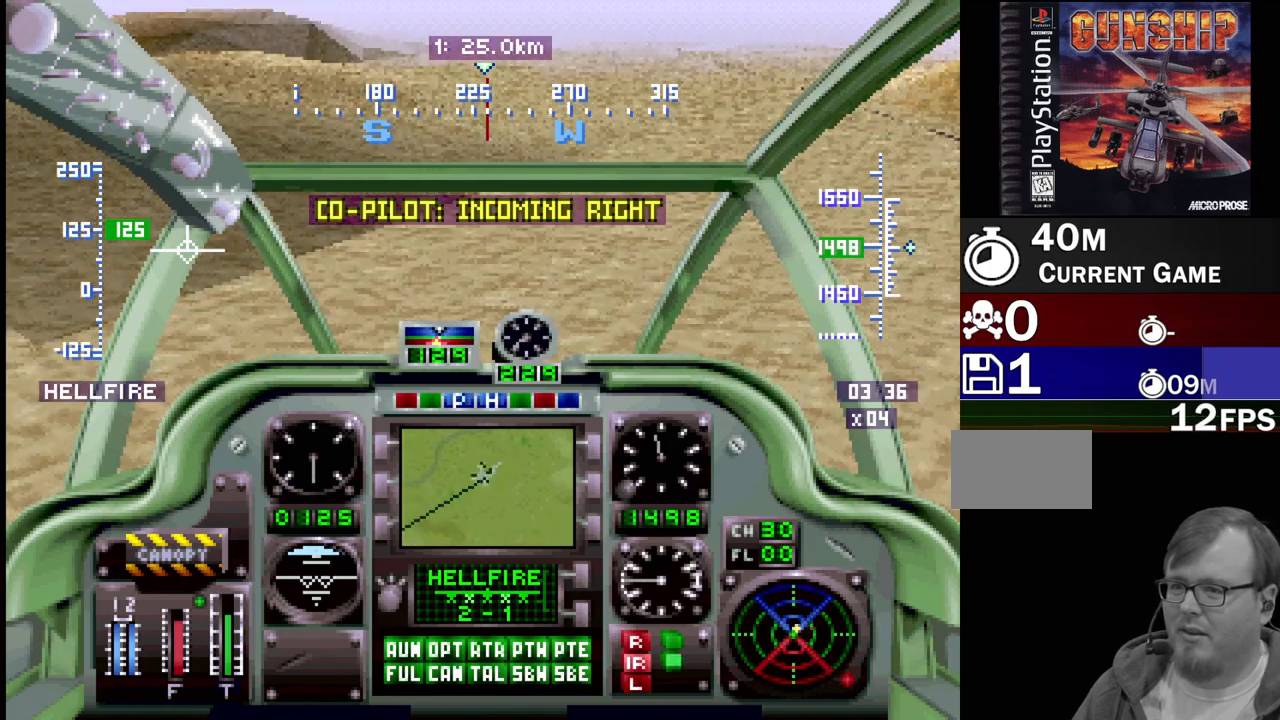
{"buttons": [], "events": []}
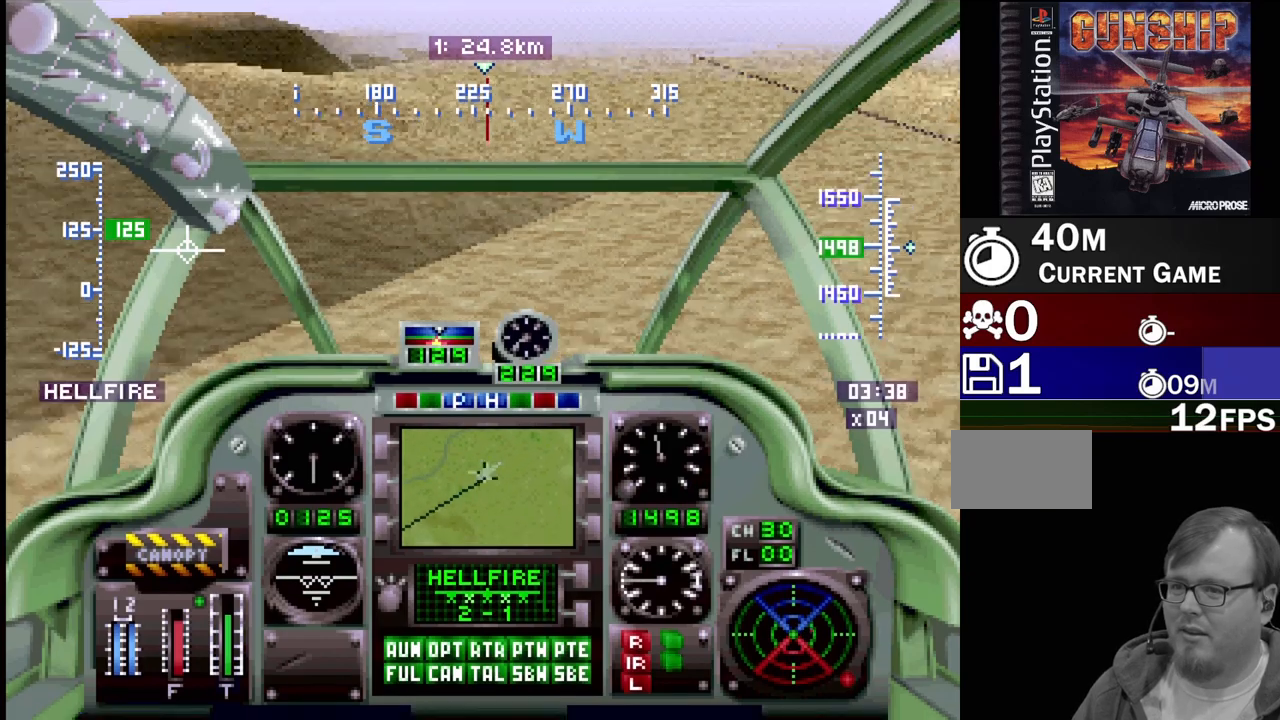
{"buttons": ["DPAD_LEFT"], "events": [[483, "DPAD_LEFT", "down"]]}
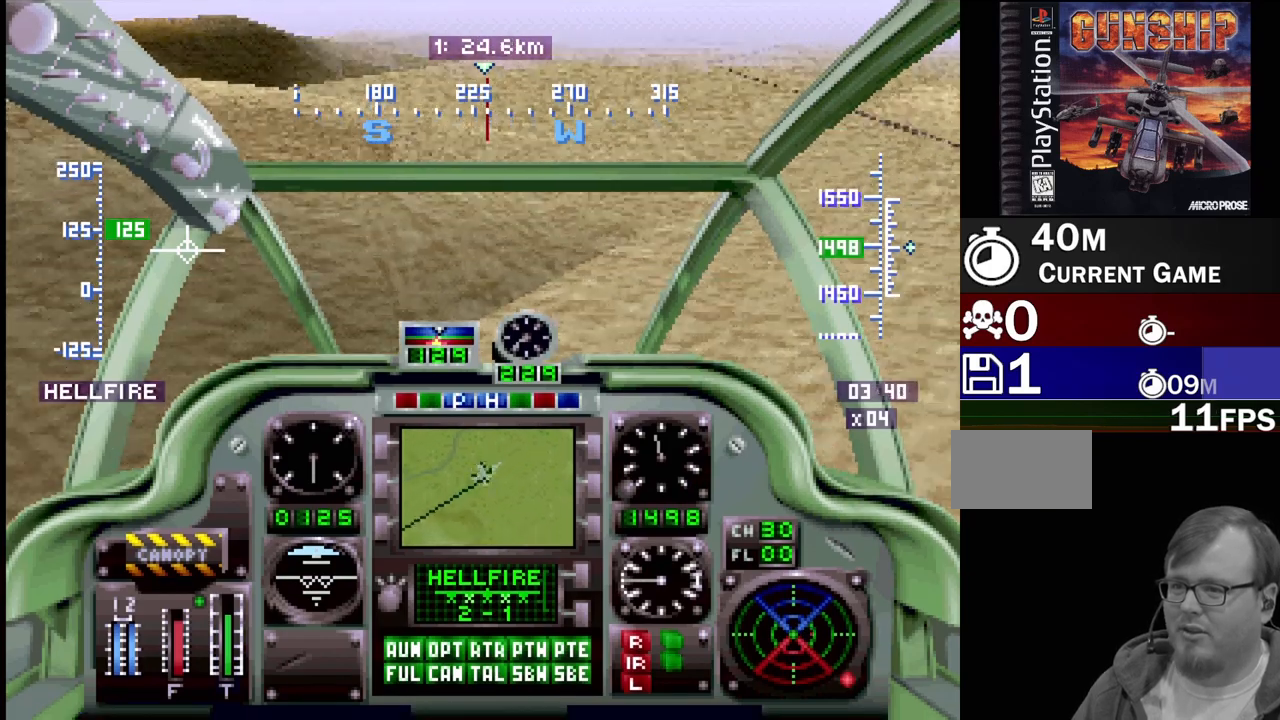
{"buttons": ["DPAD_RIGHT"], "events": [[217, "DPAD_LEFT", "up"], [400, "DPAD_RIGHT", "down"]]}
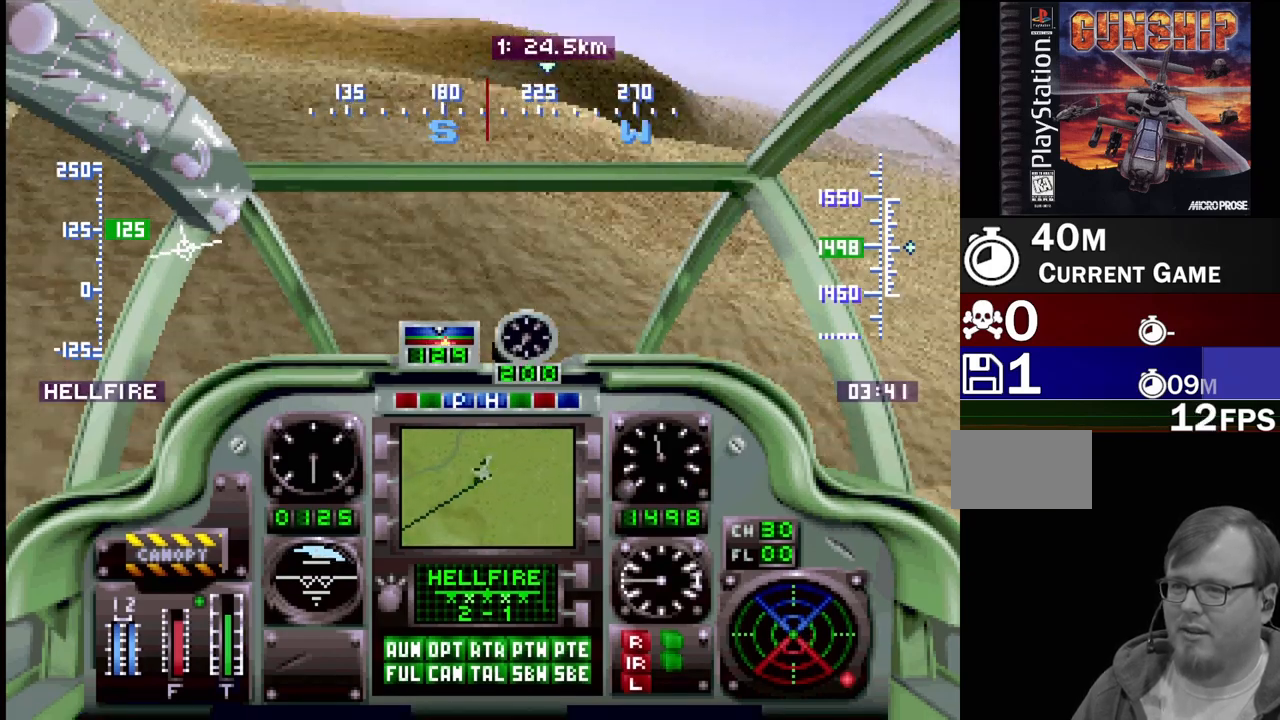
{"buttons": ["DPAD_RIGHT"], "events": [[117, "DPAD_RIGHT", "up"], [317, "DPAD_RIGHT", "down"]]}
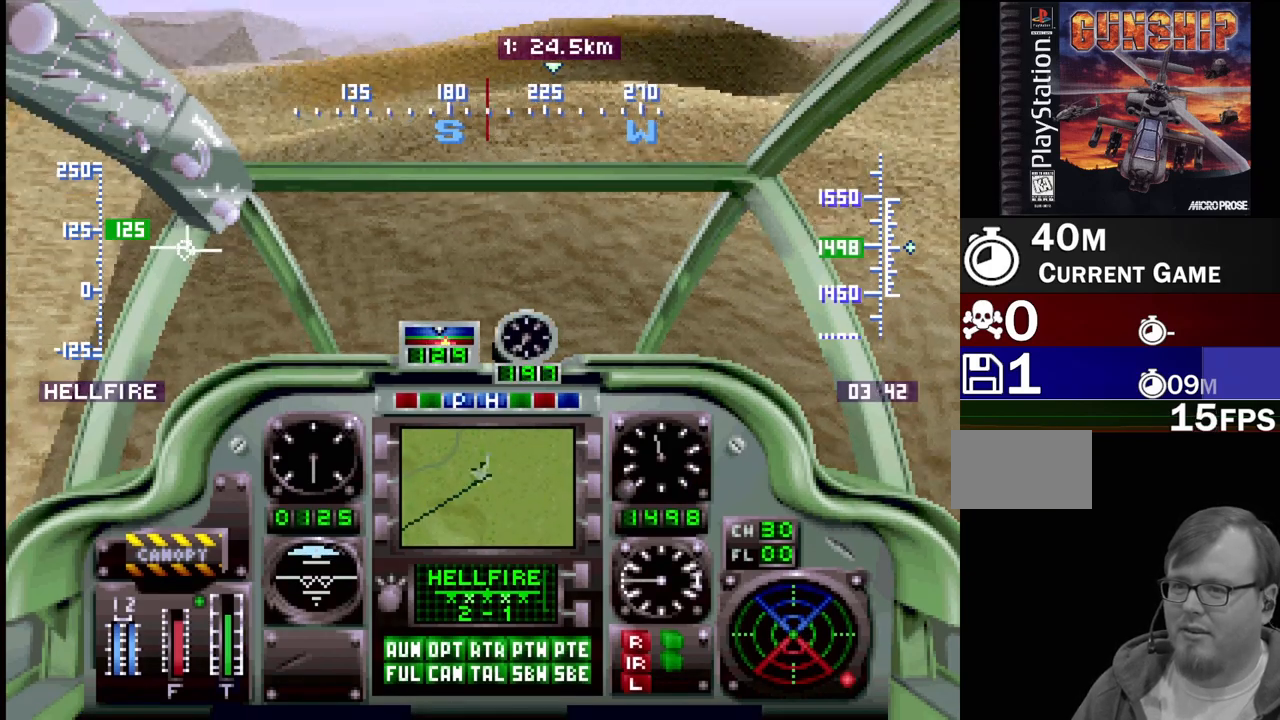
{"buttons": [], "events": [[83, "DPAD_RIGHT", "up"], [150, "DPAD_RIGHT", "down"], [300, "DPAD_RIGHT", "up"]]}
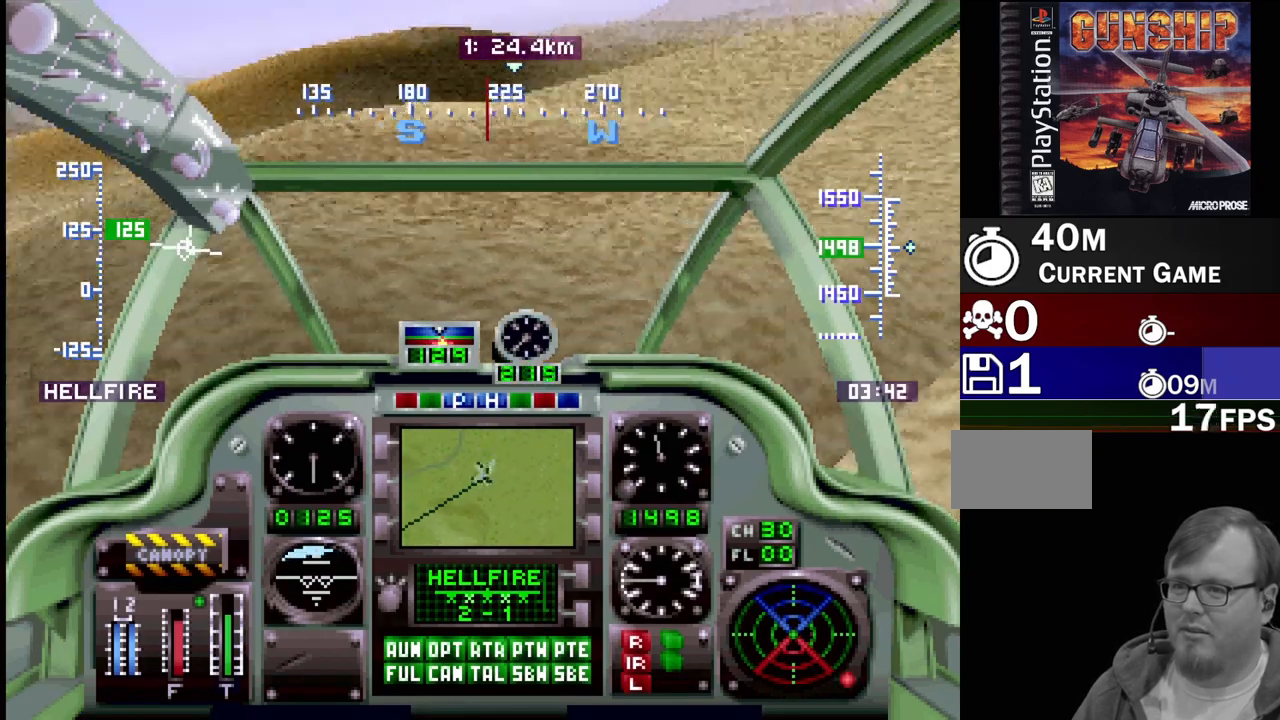
{"buttons": ["DPAD_RIGHT"], "events": [[317, "DPAD_RIGHT", "down"]]}
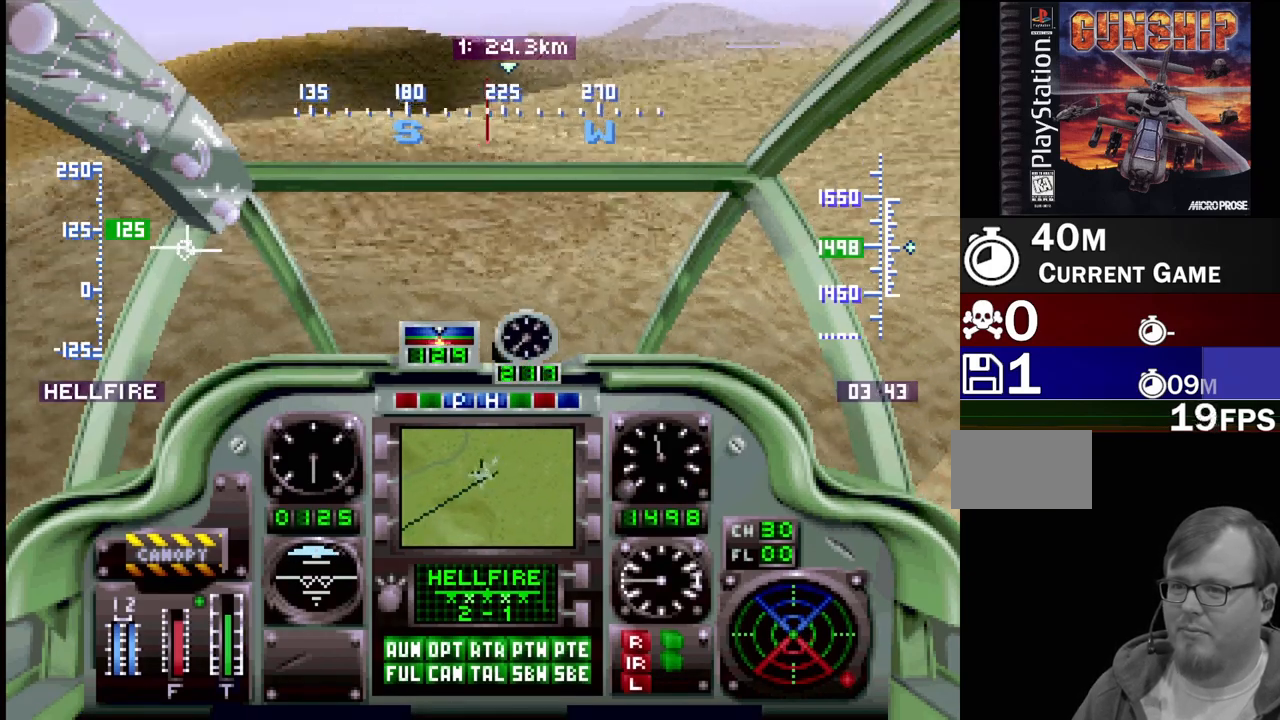
{"buttons": [], "events": [[50, "DPAD_RIGHT", "up"], [50, "R1", "down"], [417, "R1", "up"]]}
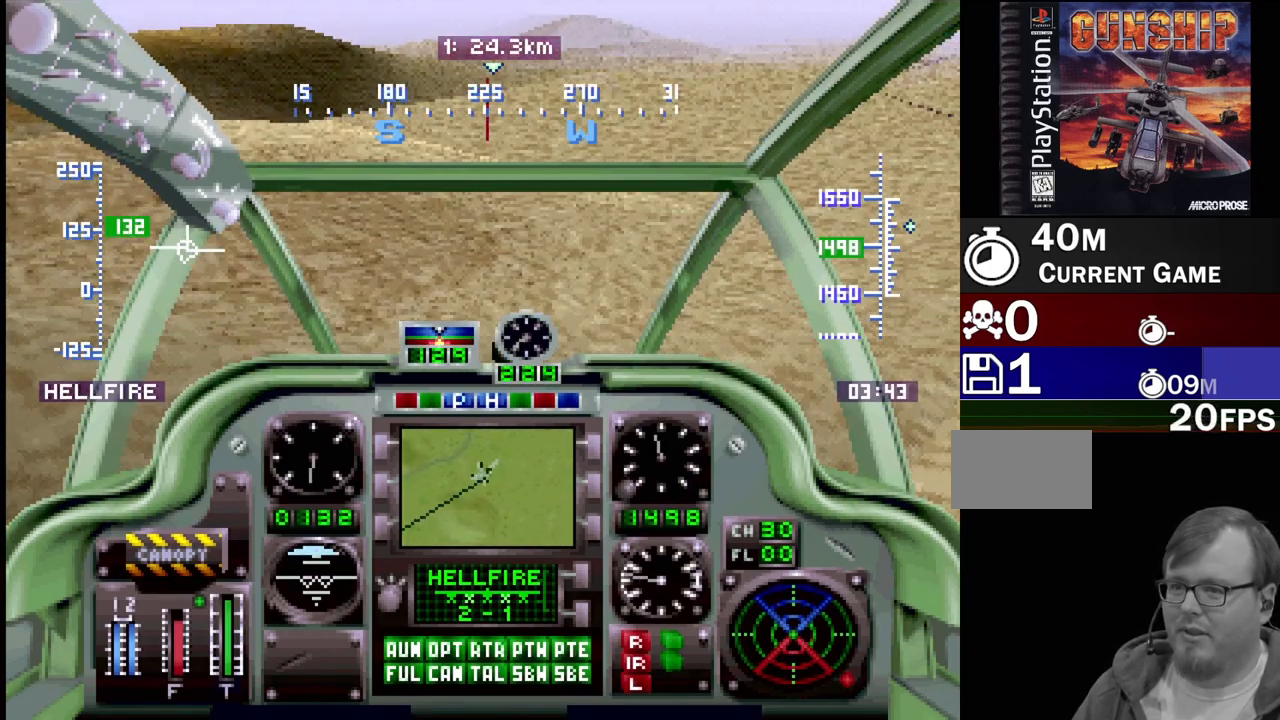
{"buttons": ["SELECT"], "events": [[217, "SELECT", "down"], [333, "CROSS", "down"], [450, "CROSS", "up"]]}
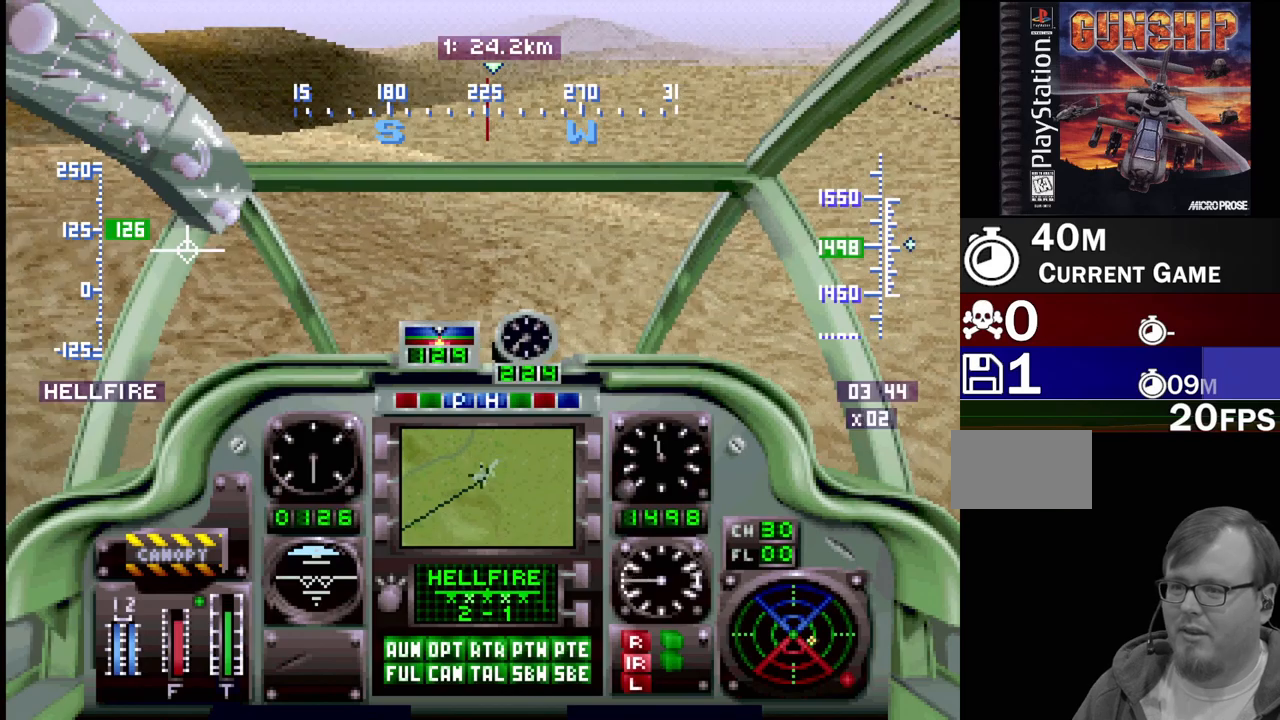
{"buttons": ["CROSS", "SELECT"], "events": [[450, "CROSS", "down"]]}
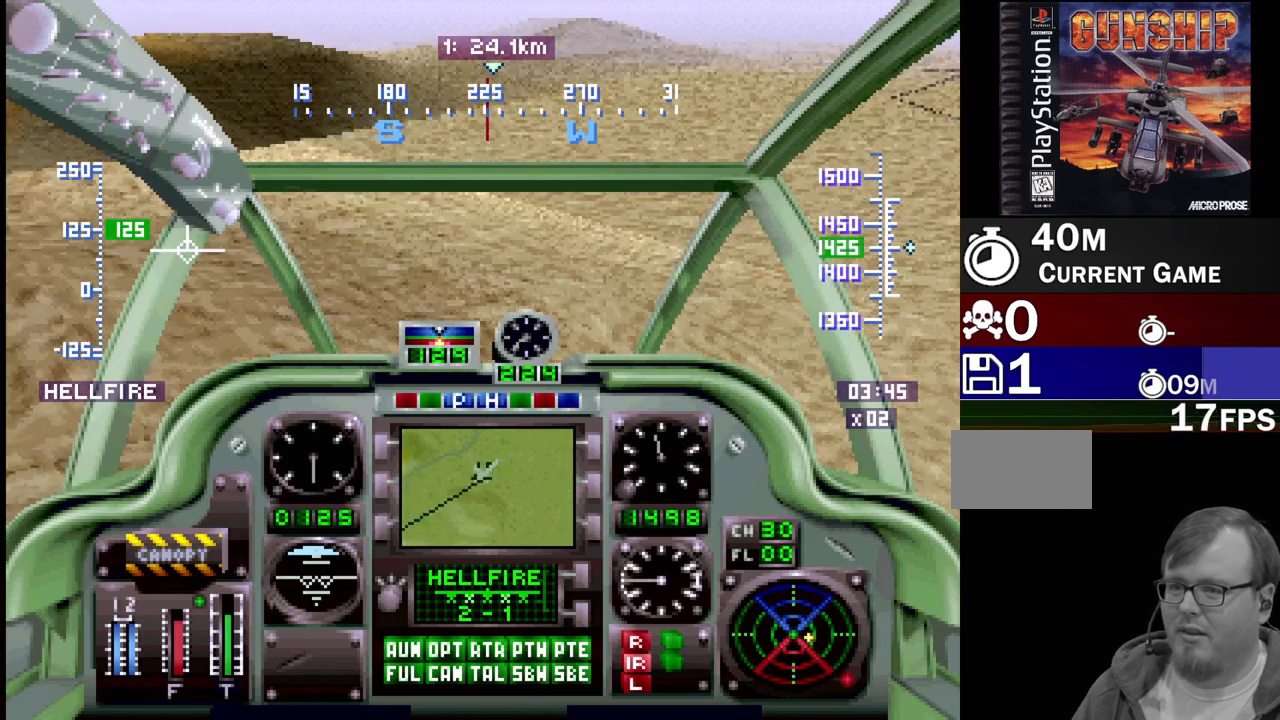
{"buttons": [], "events": [[83, "CROSS", "up"], [150, "SELECT", "up"], [317, "DPAD_RIGHT", "down"], [450, "DPAD_RIGHT", "up"]]}
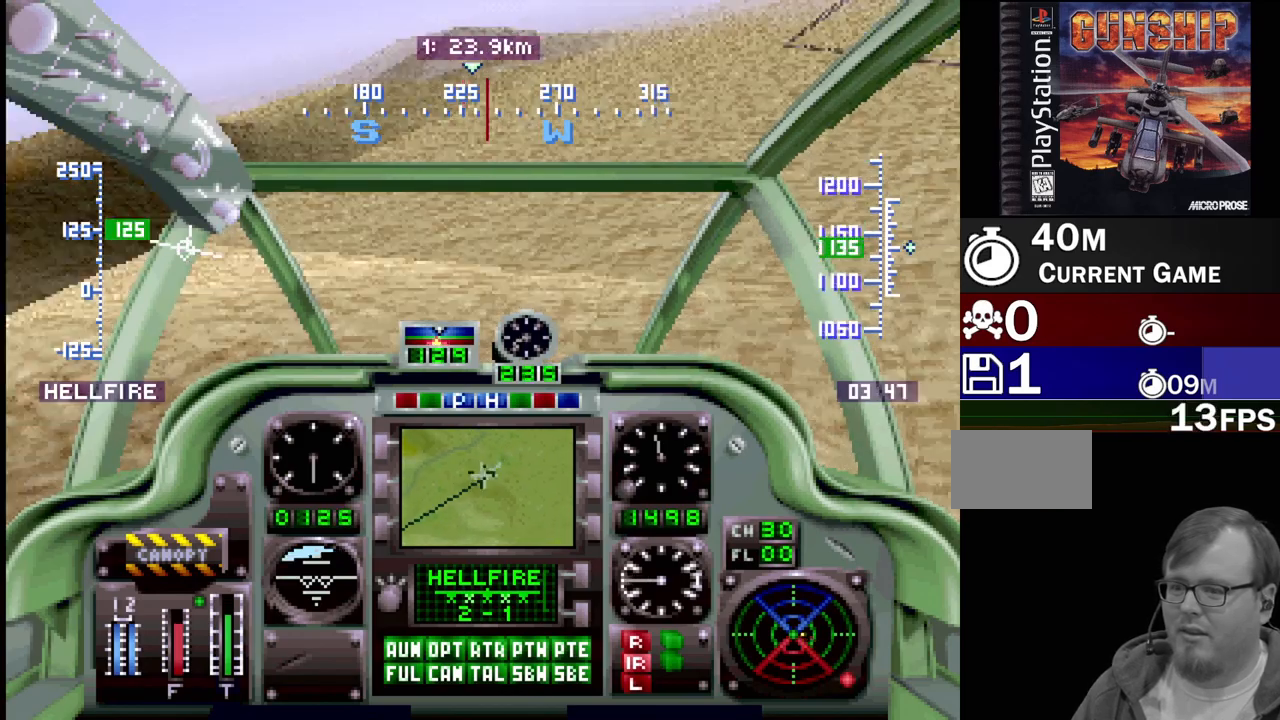
{"buttons": [], "events": []}
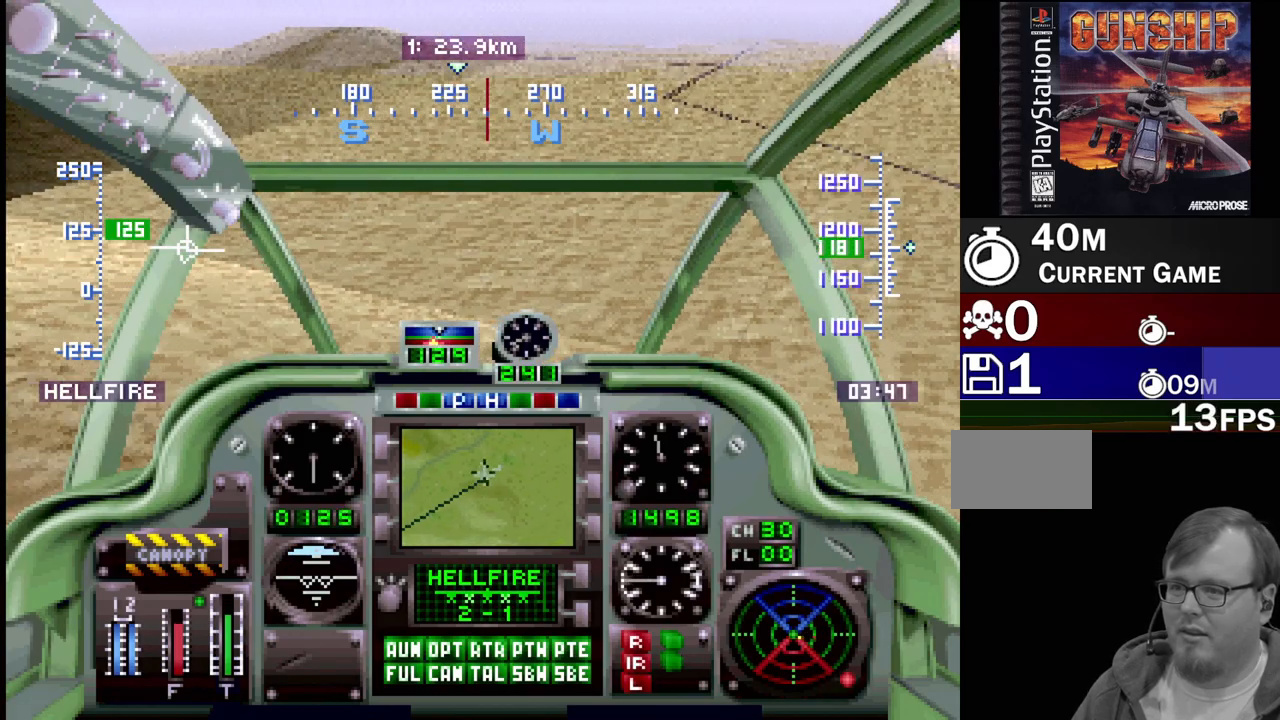
{"buttons": ["R1", "DPAD_UP", "DPAD_LEFT"], "events": [[117, "DPAD_LEFT", "down"], [200, "R1", "down"], [400, "DPAD_LEFT", "up"], [400, "DPAD_UP", "down"], [450, "DPAD_LEFT", "down"]]}
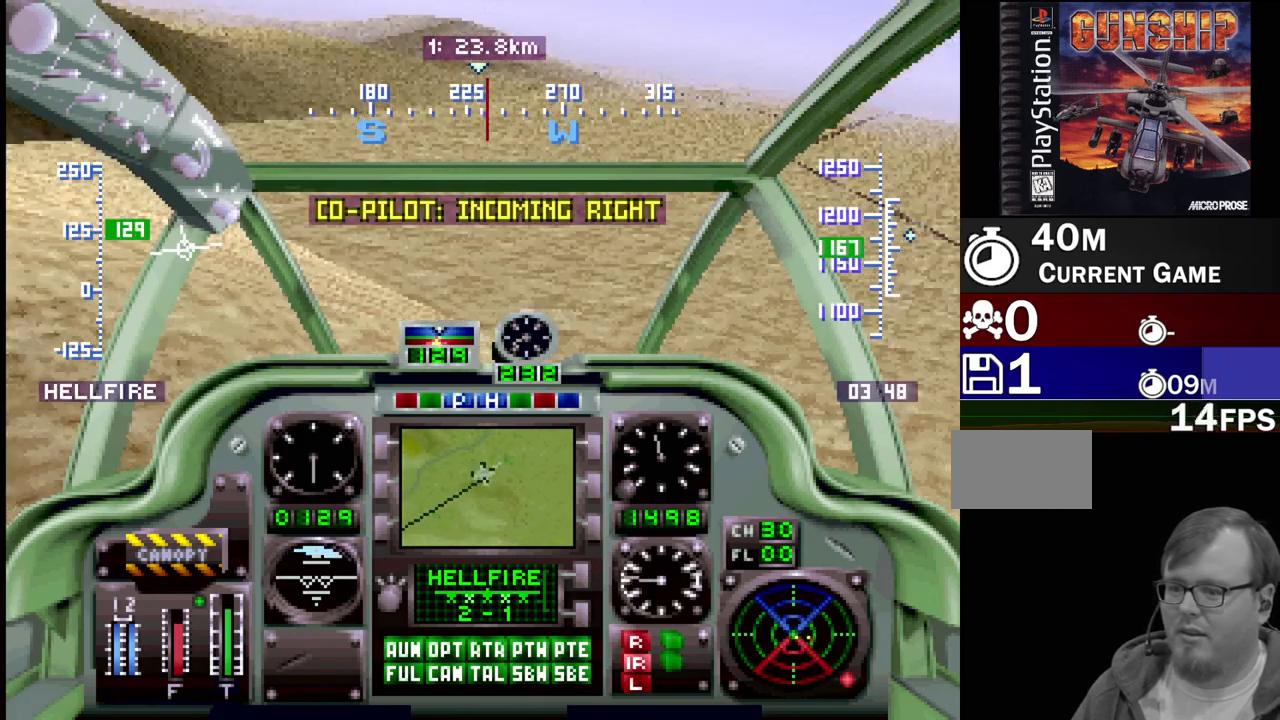
{"buttons": ["R1", "DPAD_UP"], "events": [[250, "DPAD_LEFT", "up"]]}
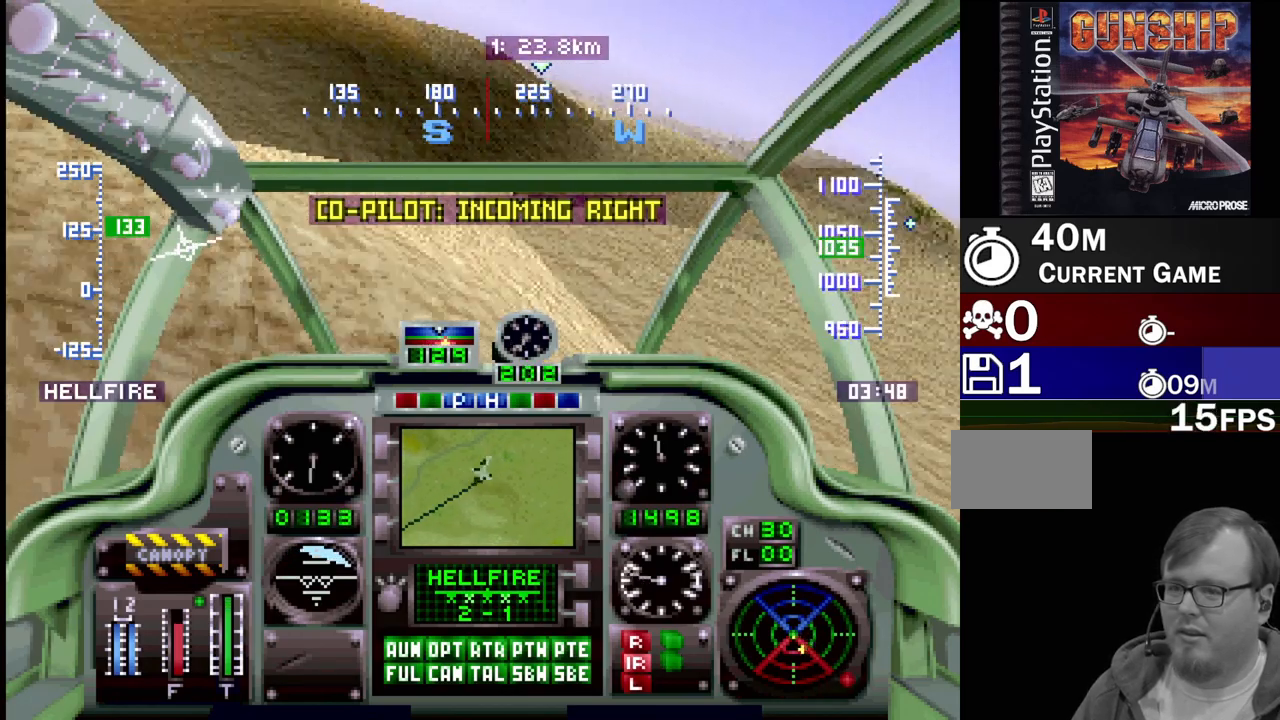
{"buttons": ["R1", "DPAD_UP"], "events": [[100, "DPAD_RIGHT", "down"], [250, "DPAD_RIGHT", "up"], [317, "DPAD_LEFT", "down"], [383, "DPAD_LEFT", "up"]]}
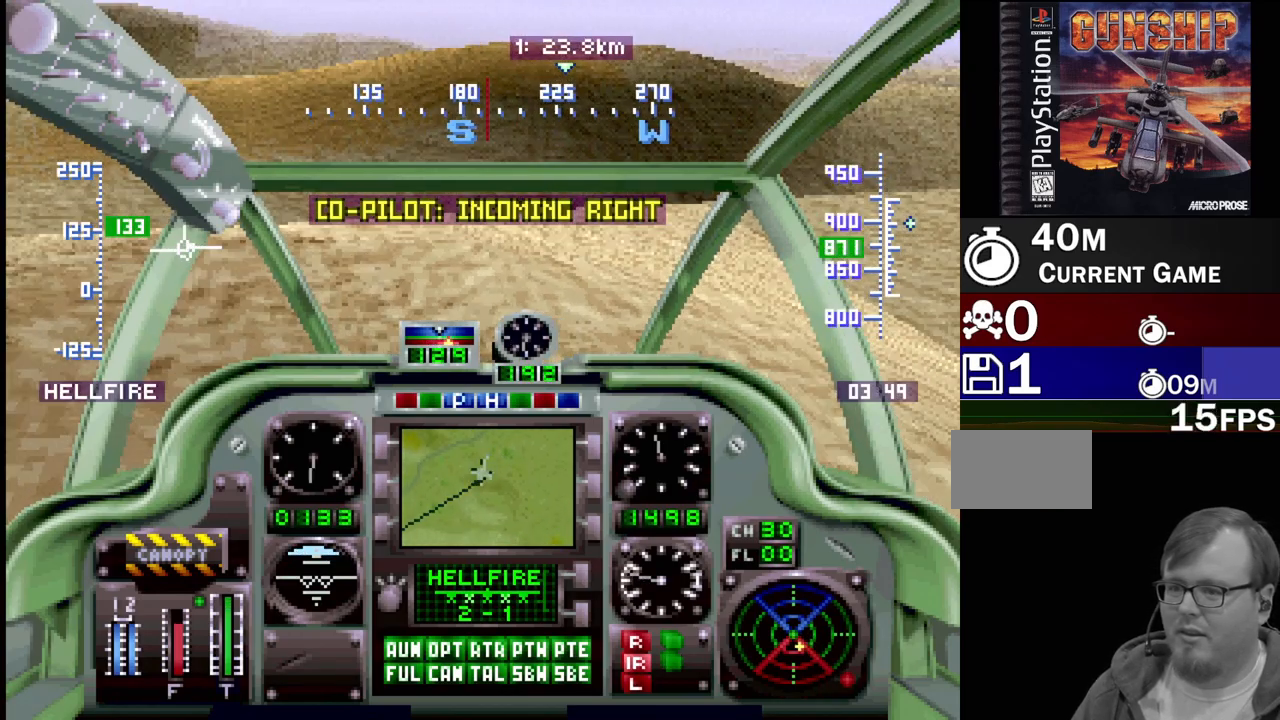
{"buttons": ["R1", "DPAD_UP"], "events": [[33, "DPAD_RIGHT", "down"], [417, "DPAD_RIGHT", "up"]]}
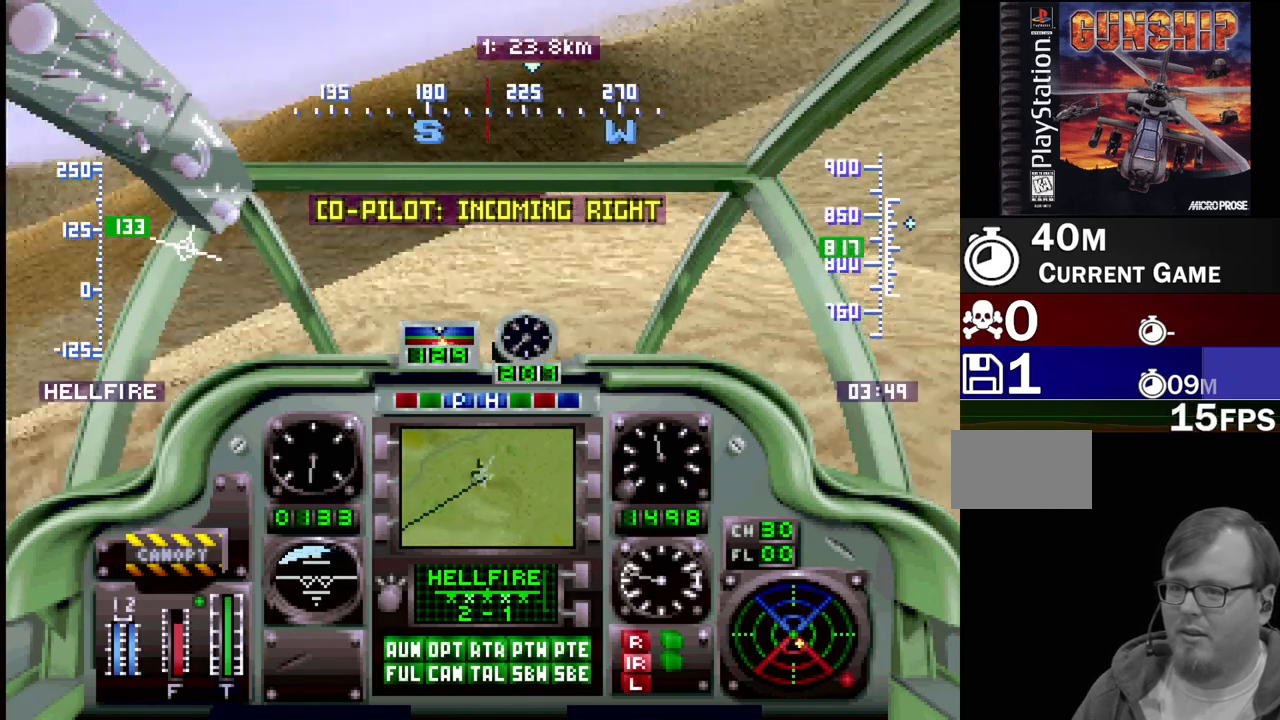
{"buttons": ["DPAD_UP", "DPAD_RIGHT"], "events": [[183, "DPAD_RIGHT", "down"], [233, "R1", "up"]]}
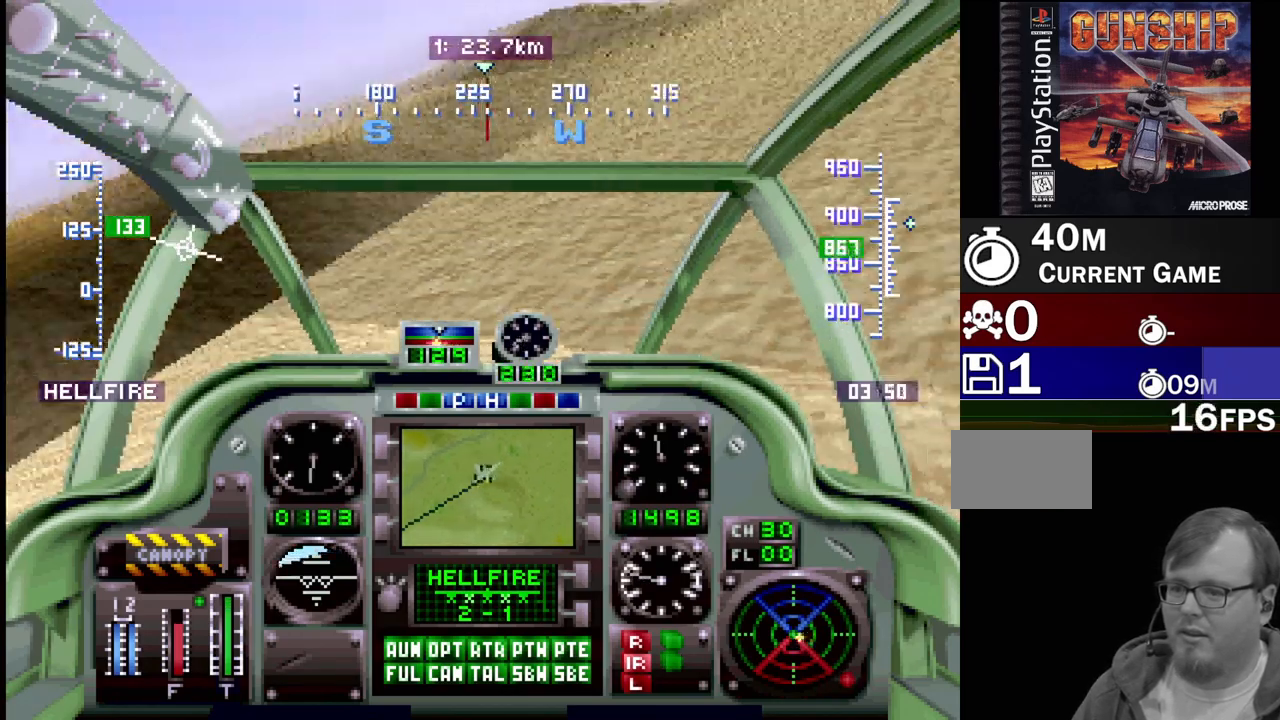
{"buttons": ["DPAD_UP", "DPAD_LEFT"], "events": [[33, "DPAD_RIGHT", "up"], [183, "DPAD_LEFT", "down"]]}
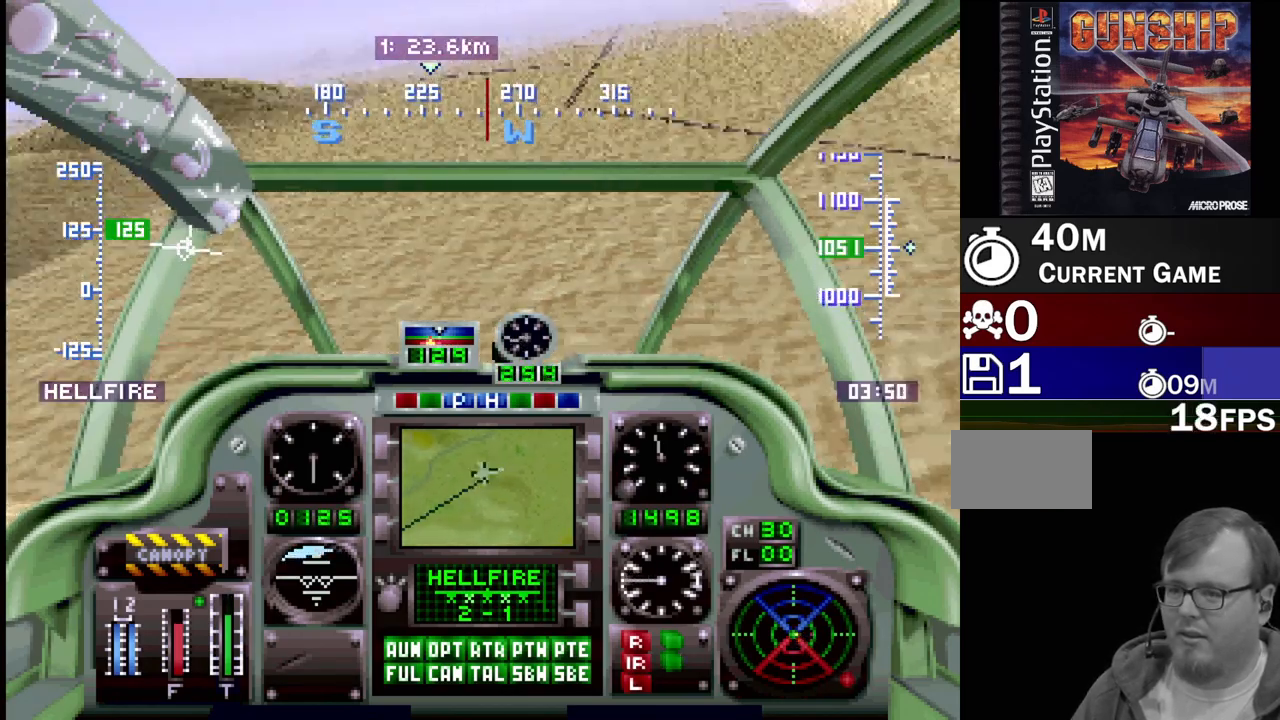
{"buttons": ["DPAD_UP"], "events": [[500, "DPAD_LEFT", "up"]]}
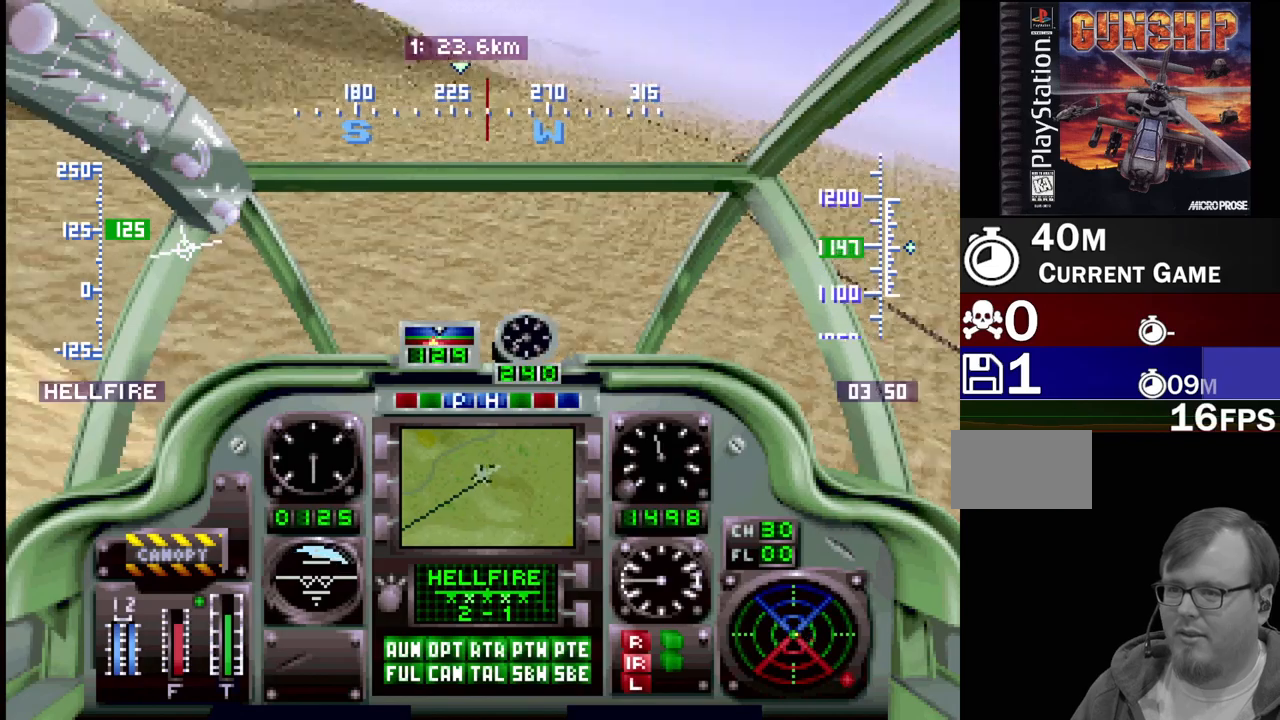
{"buttons": ["DPAD_UP", "DPAD_RIGHT"], "events": [[100, "R1", "down"], [167, "DPAD_RIGHT", "down"], [300, "R1", "up"]]}
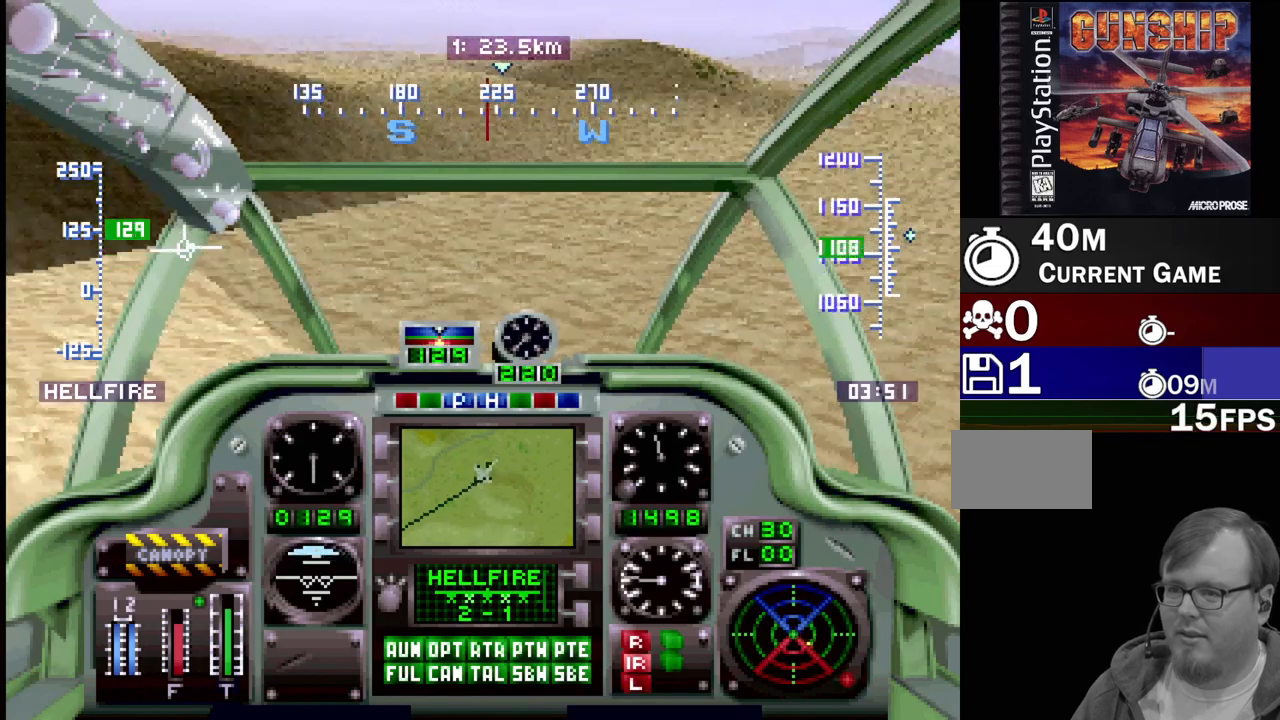
{"buttons": ["DPAD_UP", "DPAD_LEFT"], "events": [[167, "DPAD_RIGHT", "up"], [283, "DPAD_LEFT", "down"]]}
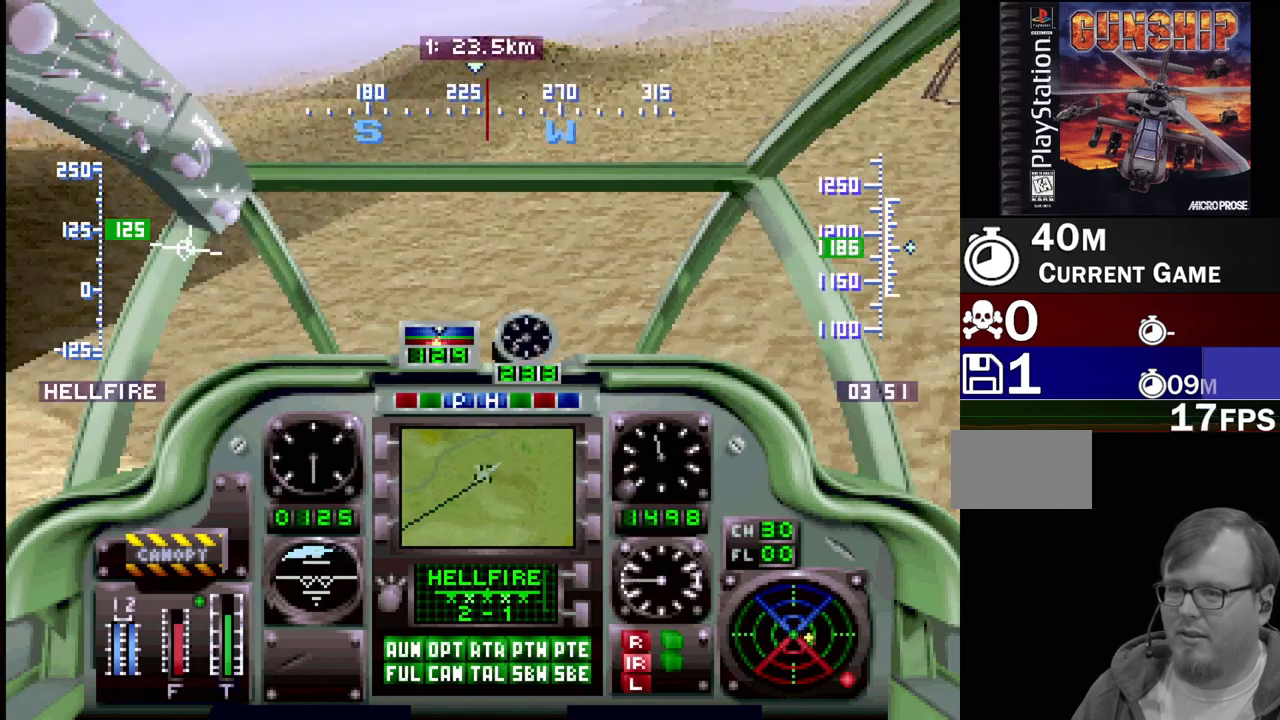
{"buttons": ["DPAD_UP", "DPAD_LEFT"], "events": [[200, "DPAD_LEFT", "up"], [500, "DPAD_LEFT", "down"]]}
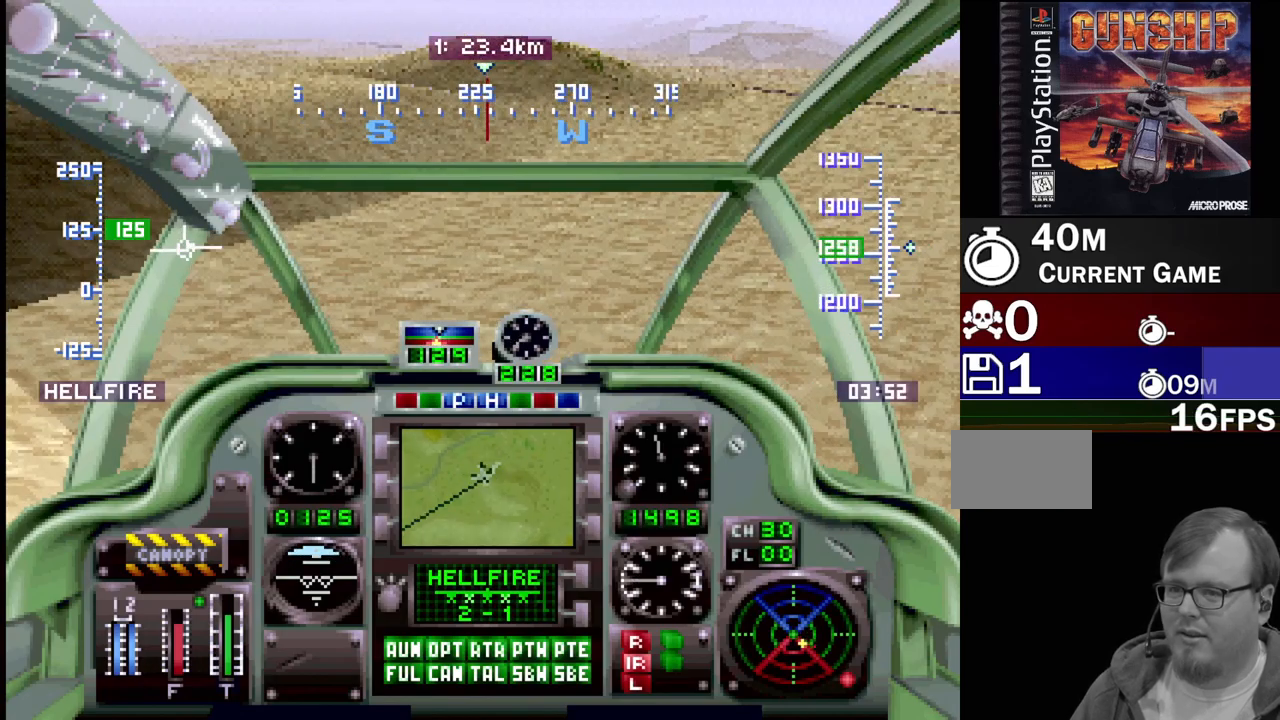
{"buttons": ["DPAD_UP", "DPAD_RIGHT"], "events": [[383, "DPAD_LEFT", "up"], [467, "DPAD_RIGHT", "down"]]}
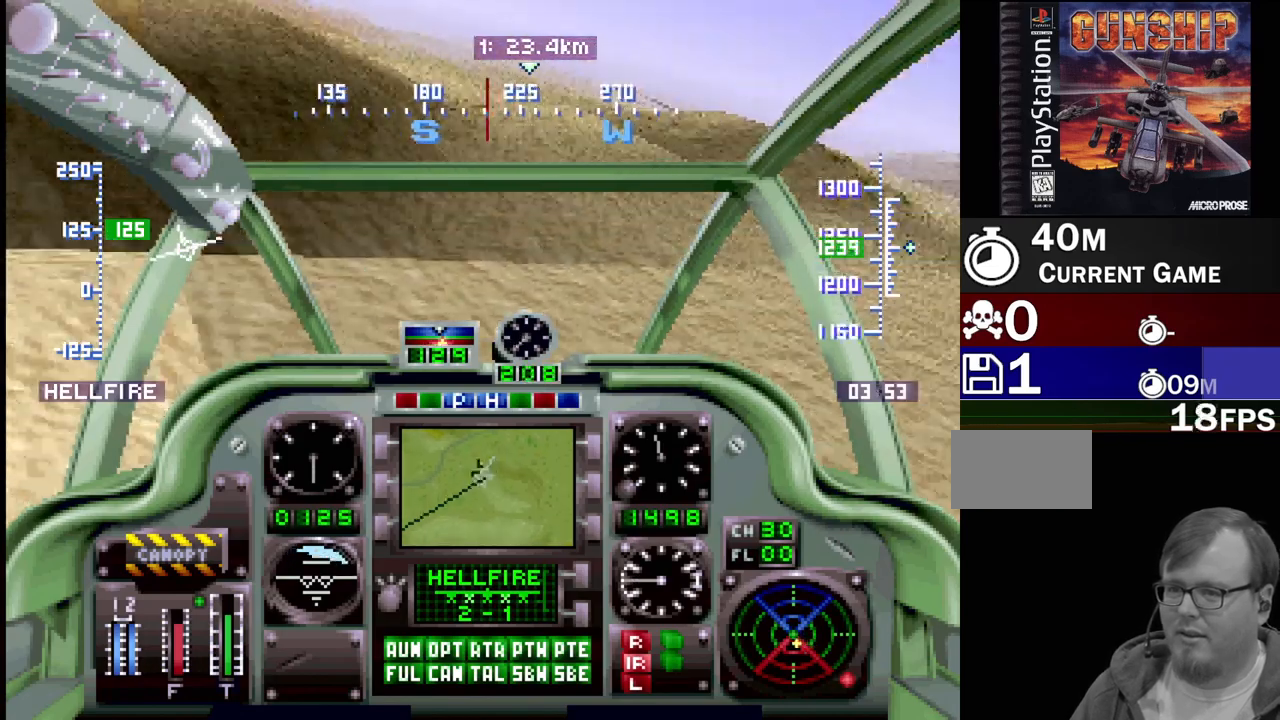
{"buttons": ["DPAD_UP", "DPAD_RIGHT"], "events": []}
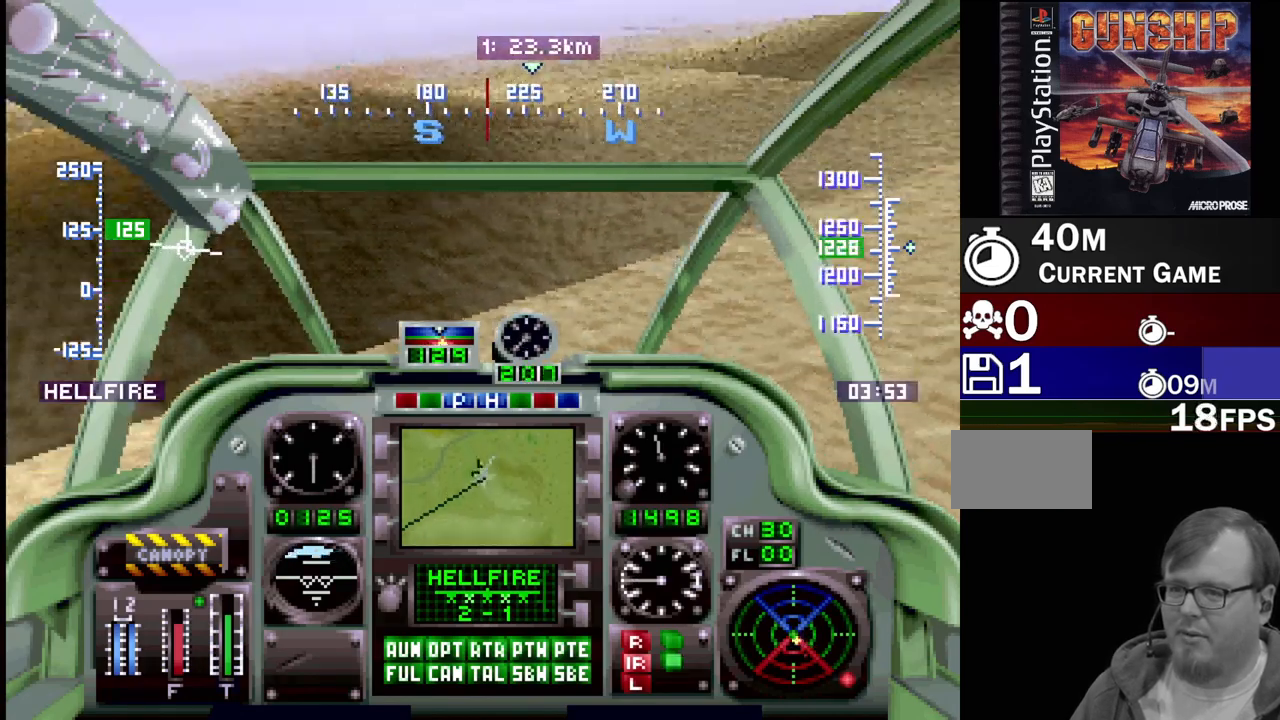
{"buttons": ["DPAD_UP"], "events": [[267, "DPAD_RIGHT", "up"], [300, "DPAD_LEFT", "down"], [383, "DPAD_LEFT", "up"]]}
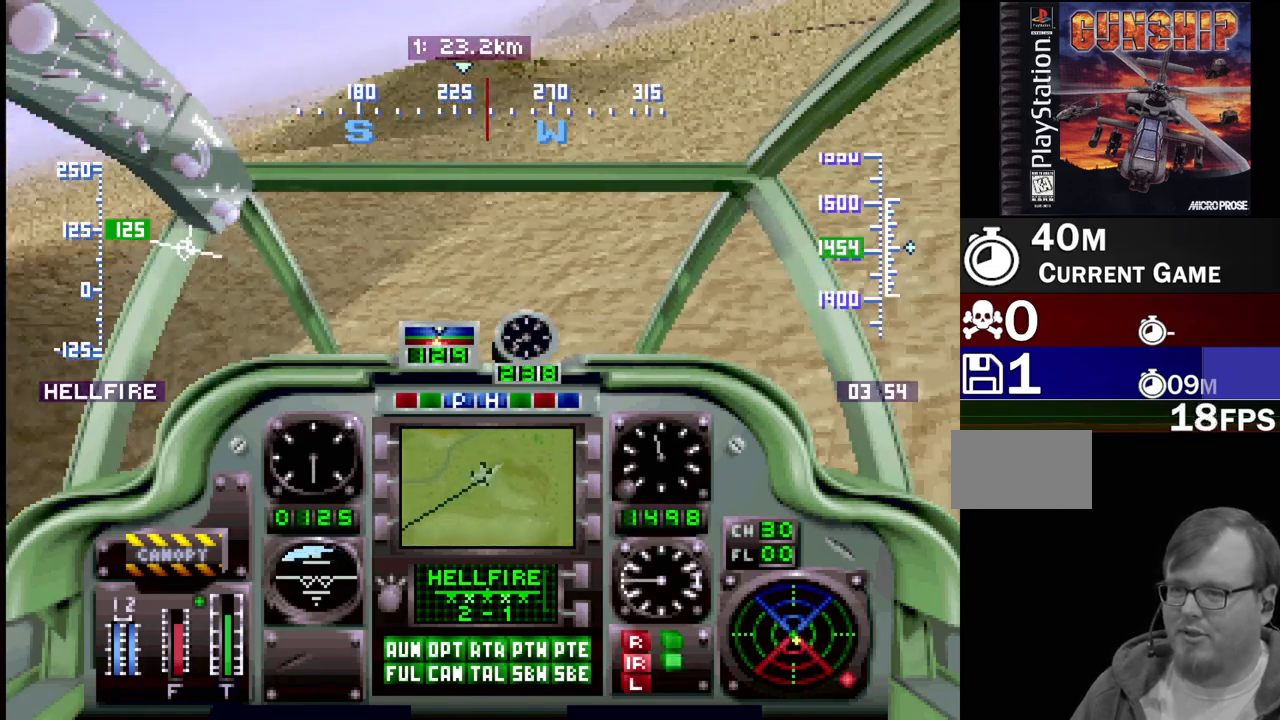
{"buttons": ["DPAD_UP", "DPAD_LEFT"], "events": [[300, "DPAD_LEFT", "down"]]}
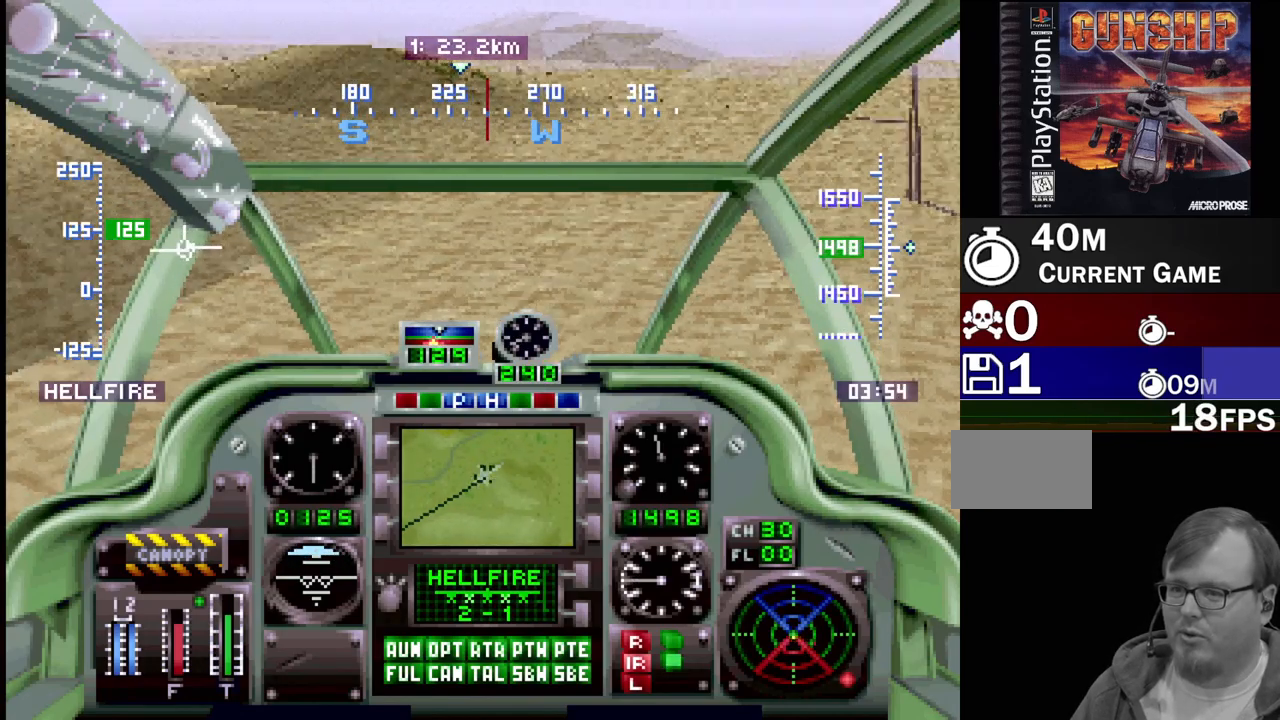
{"buttons": ["DPAD_UP"], "events": [[150, "DPAD_LEFT", "up"]]}